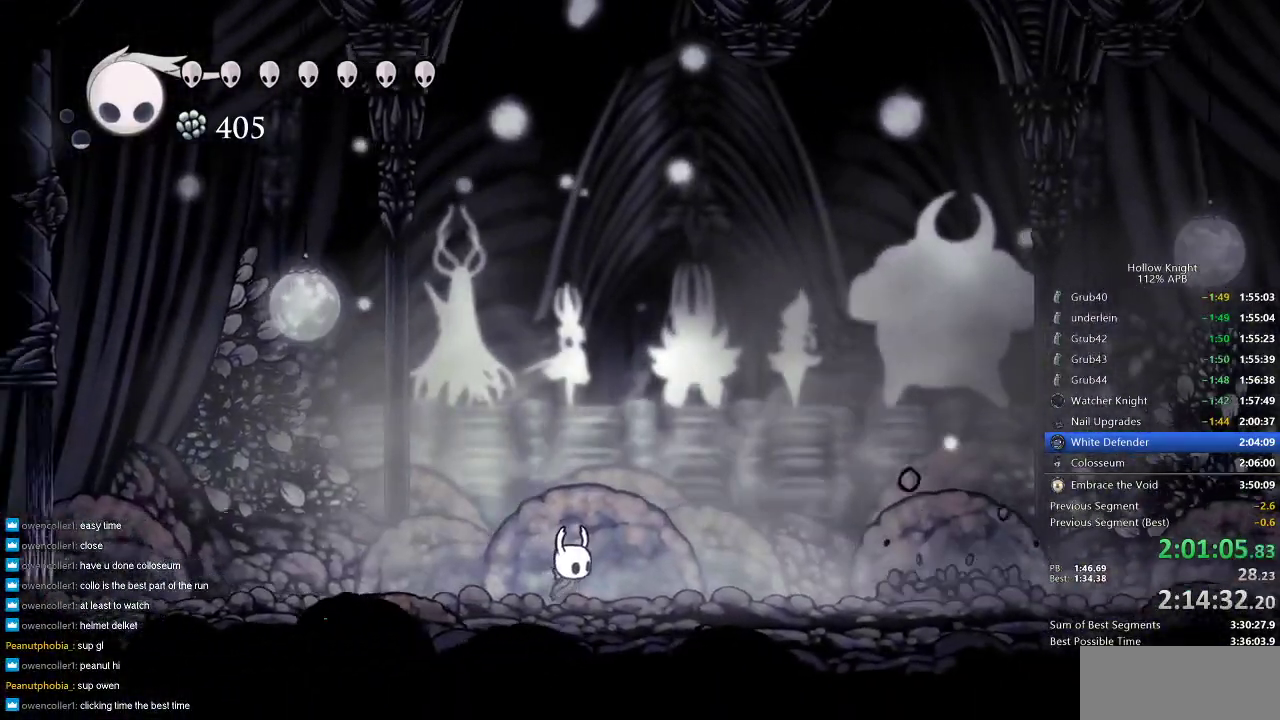
Gameplay with keyboard; each line is a JSON object with the keys held at the frame after it. "events" lists presses ("down") and releases ("up") of "cdash", "dash", "dnail", "down", "heal", "inv", "jump", "left", "nail", "right", "spell" and "up" between this image and that frame as [ms after this image, input, new state], when the widget could be followed in between. No other keys are recorded. Mouse input is not recorded. Key names are as the overlay labels them; some are game actions (e.g. jump) rather than physical keys.
{"keys": [], "events": []}
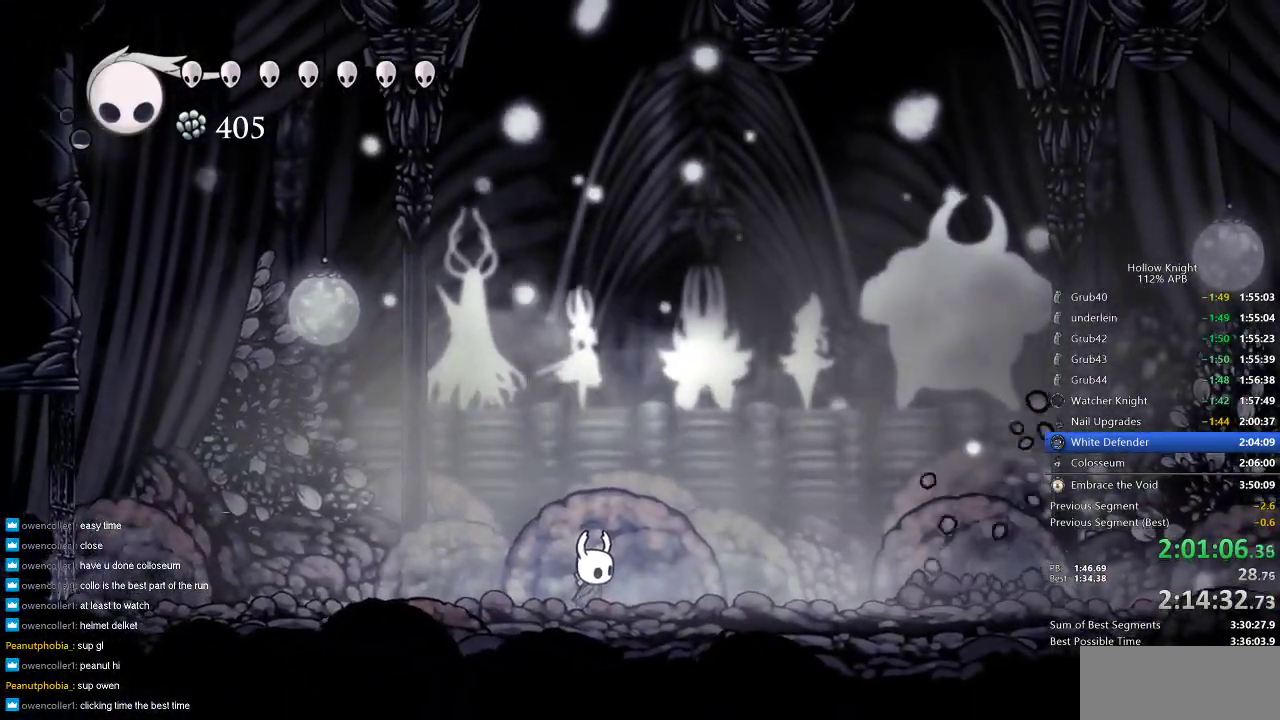
{"keys": [], "events": []}
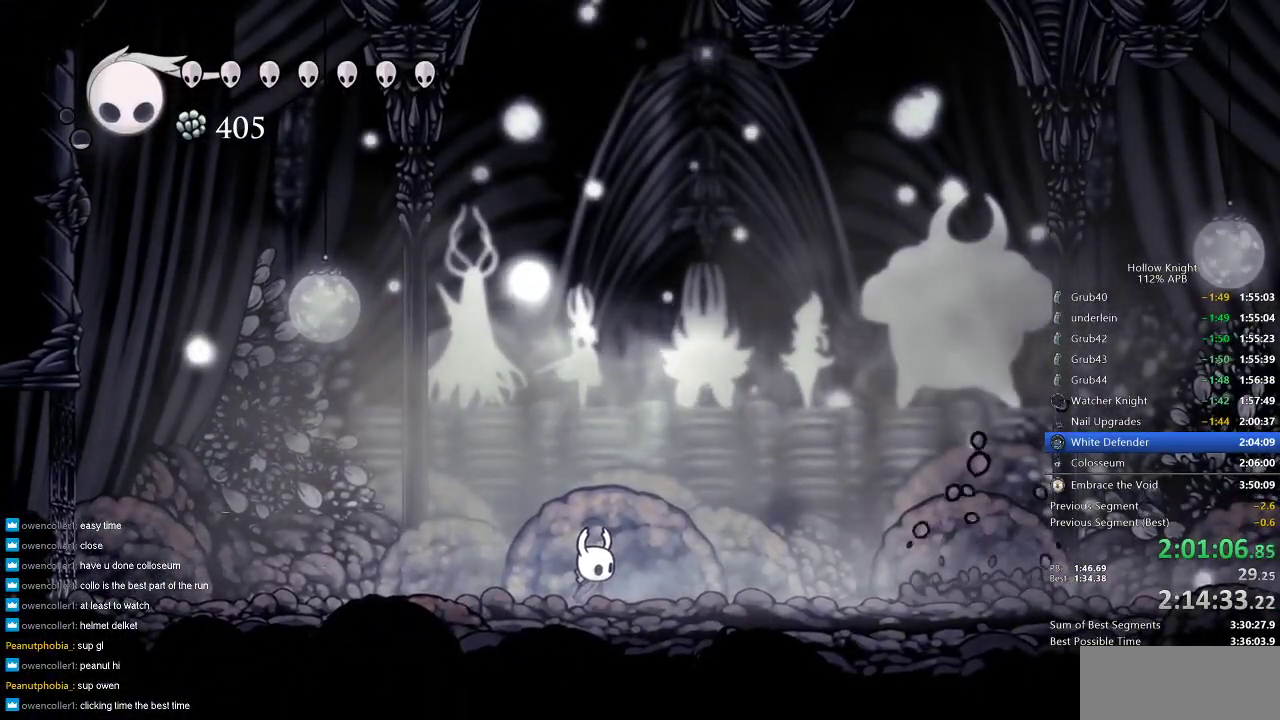
{"keys": [], "events": []}
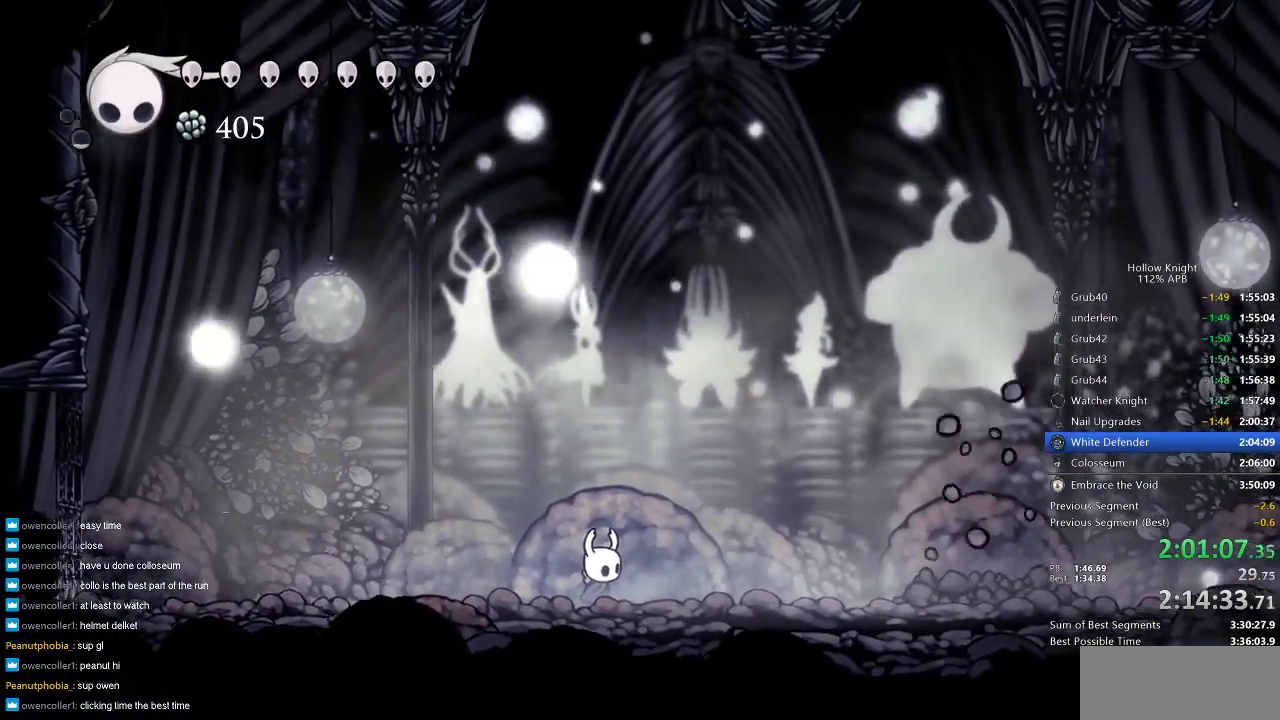
{"keys": [], "events": []}
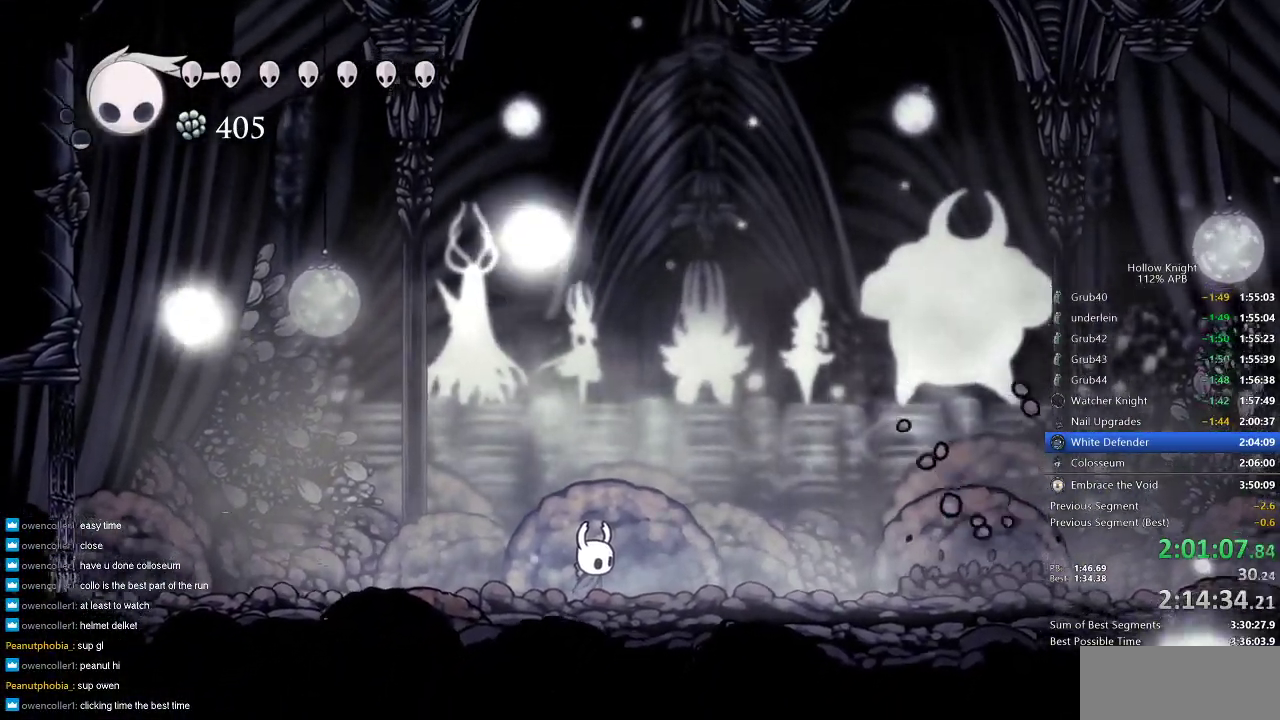
{"keys": [], "events": []}
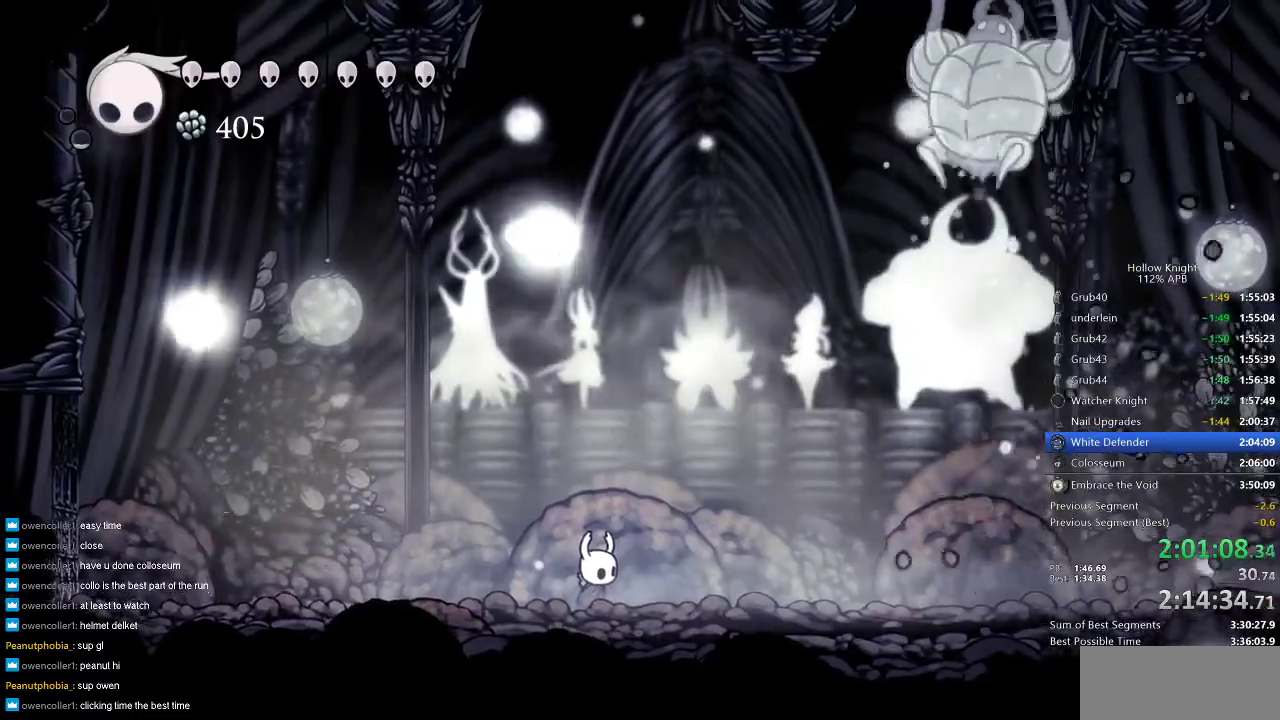
{"keys": [], "events": []}
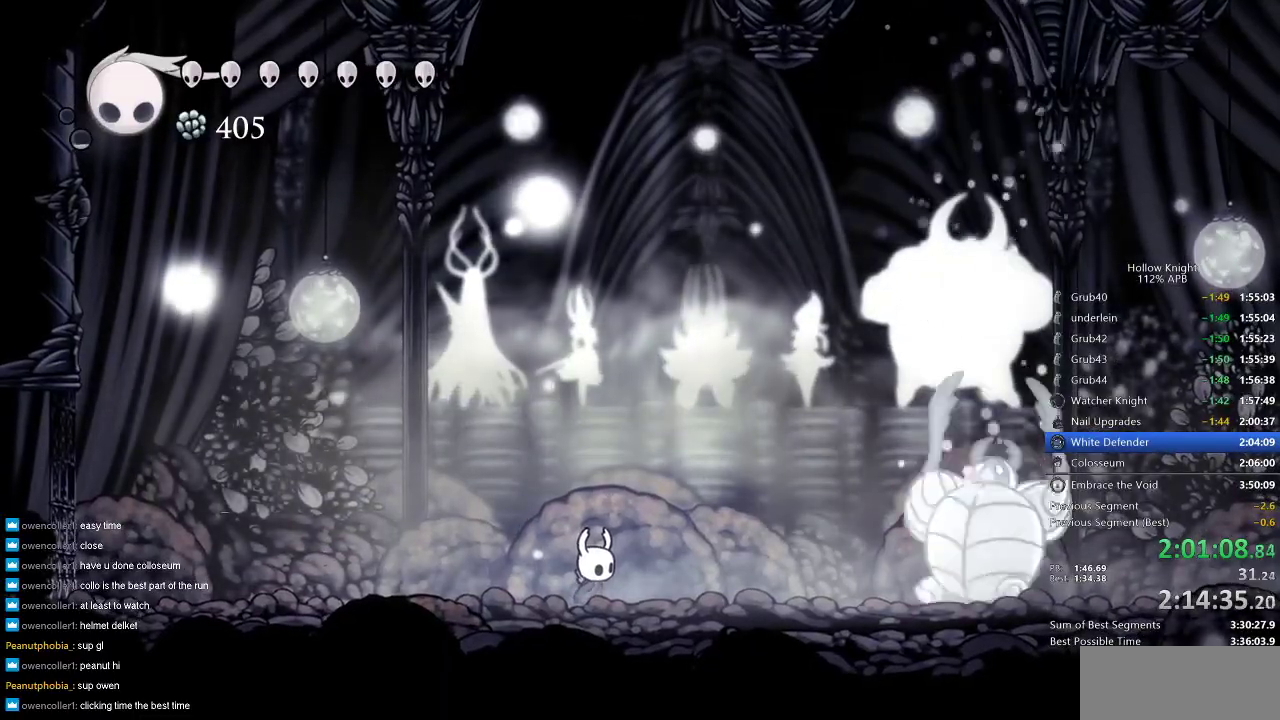
{"keys": [], "events": [[116, "right", "down"], [350, "right", "up"]]}
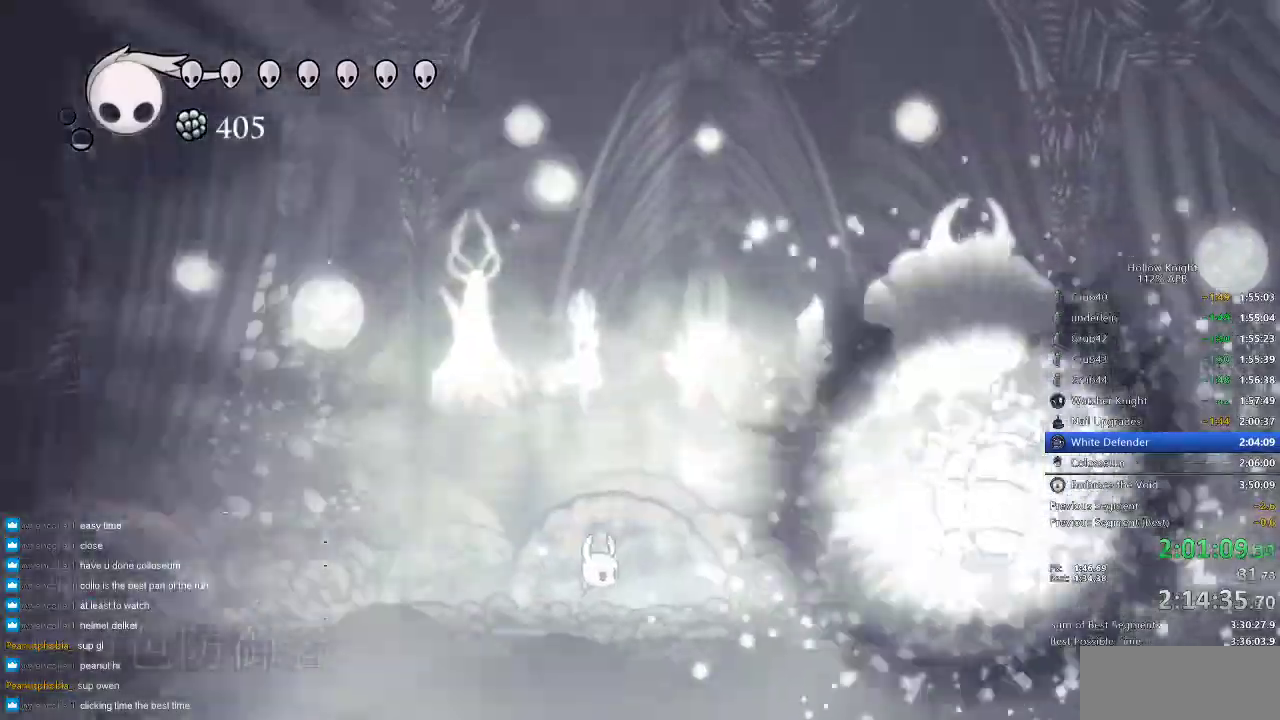
{"keys": ["right"], "events": [[283, "left", "down"], [316, "down", "down"], [316, "right", "down"], [383, "left", "up"], [416, "down", "up"]]}
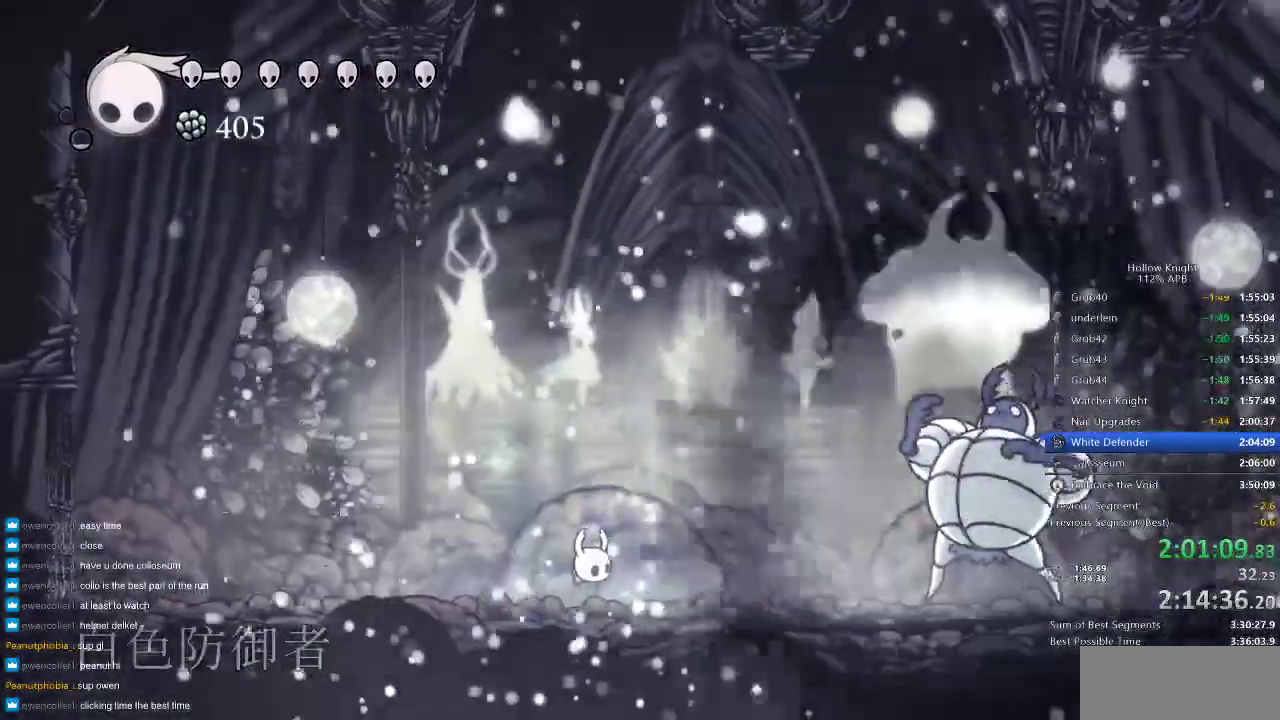
{"keys": ["right"], "events": [[16, "right", "up"], [116, "right", "down"], [200, "right", "up"], [233, "right", "down"], [333, "right", "up"], [433, "right", "down"]]}
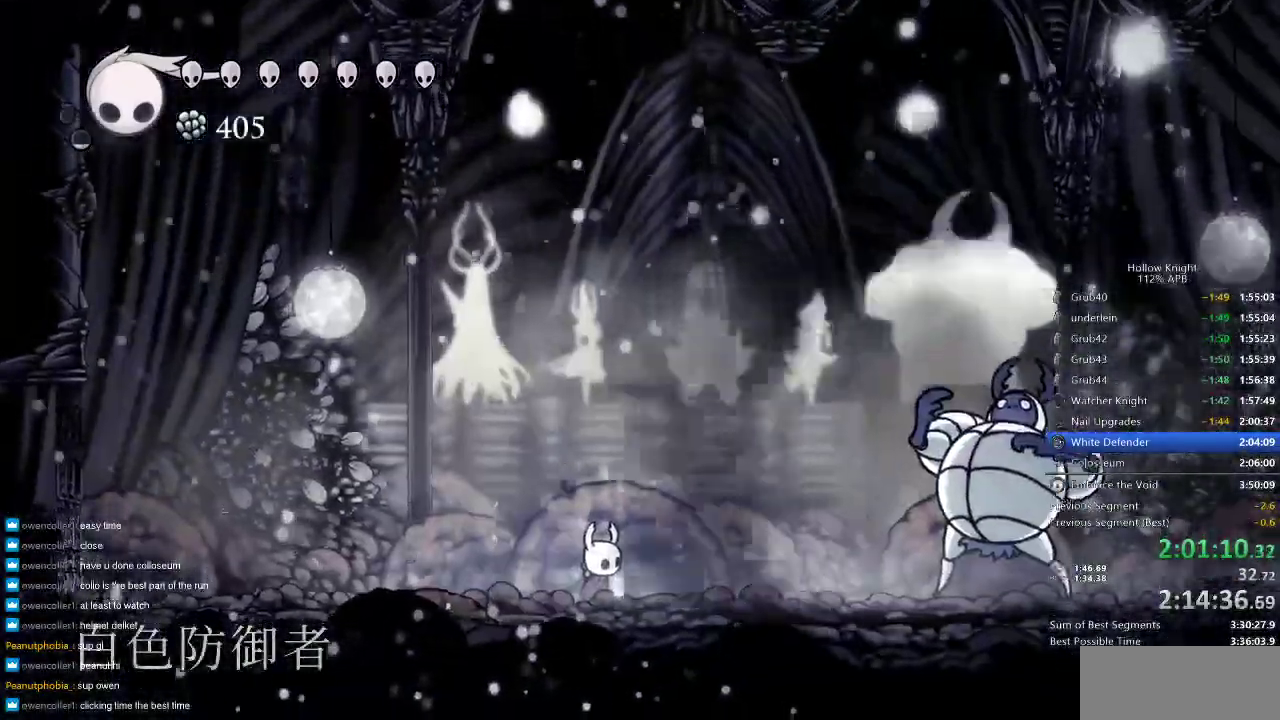
{"keys": ["right"], "events": [[33, "right", "up"], [66, "right", "down"]]}
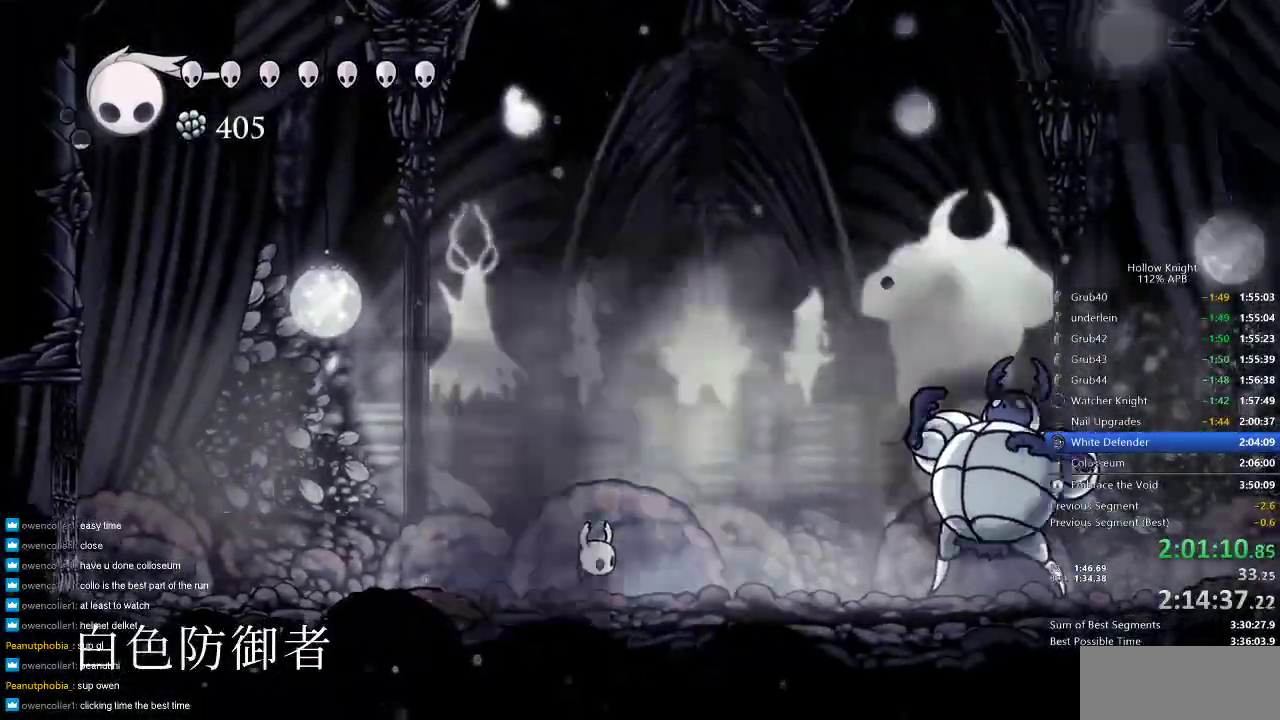
{"keys": ["right"], "events": []}
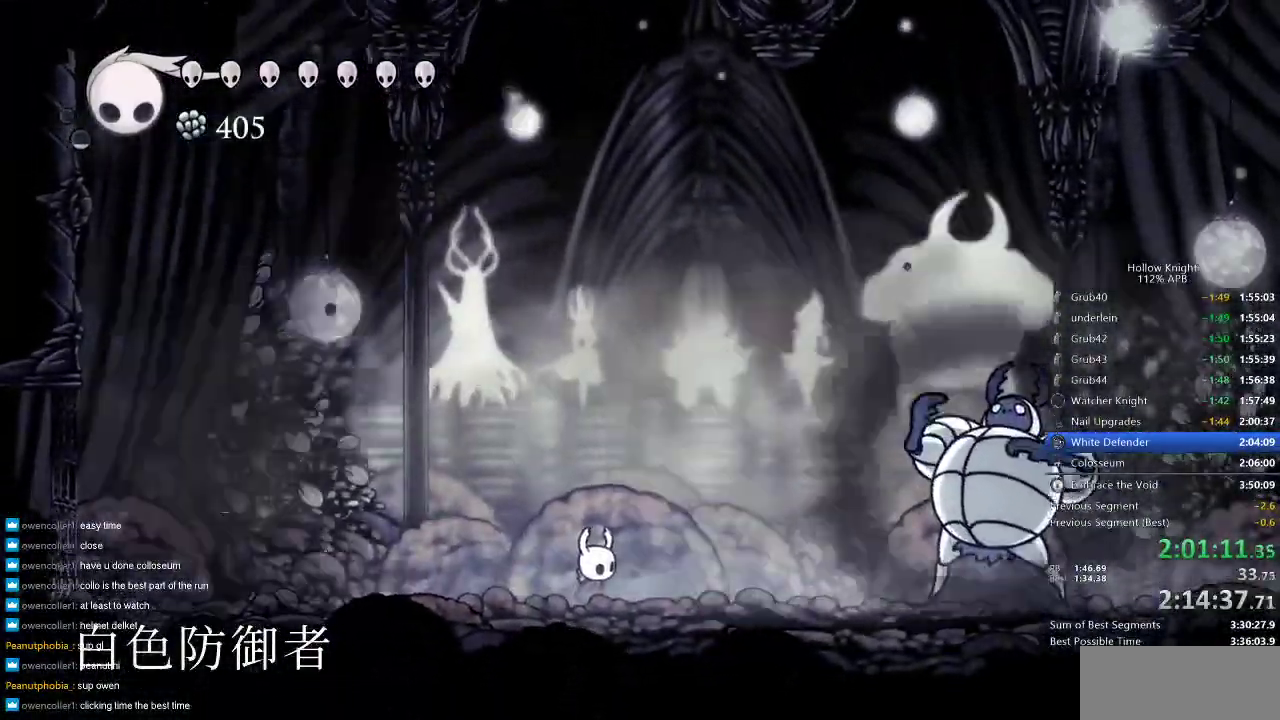
{"keys": ["right"], "events": []}
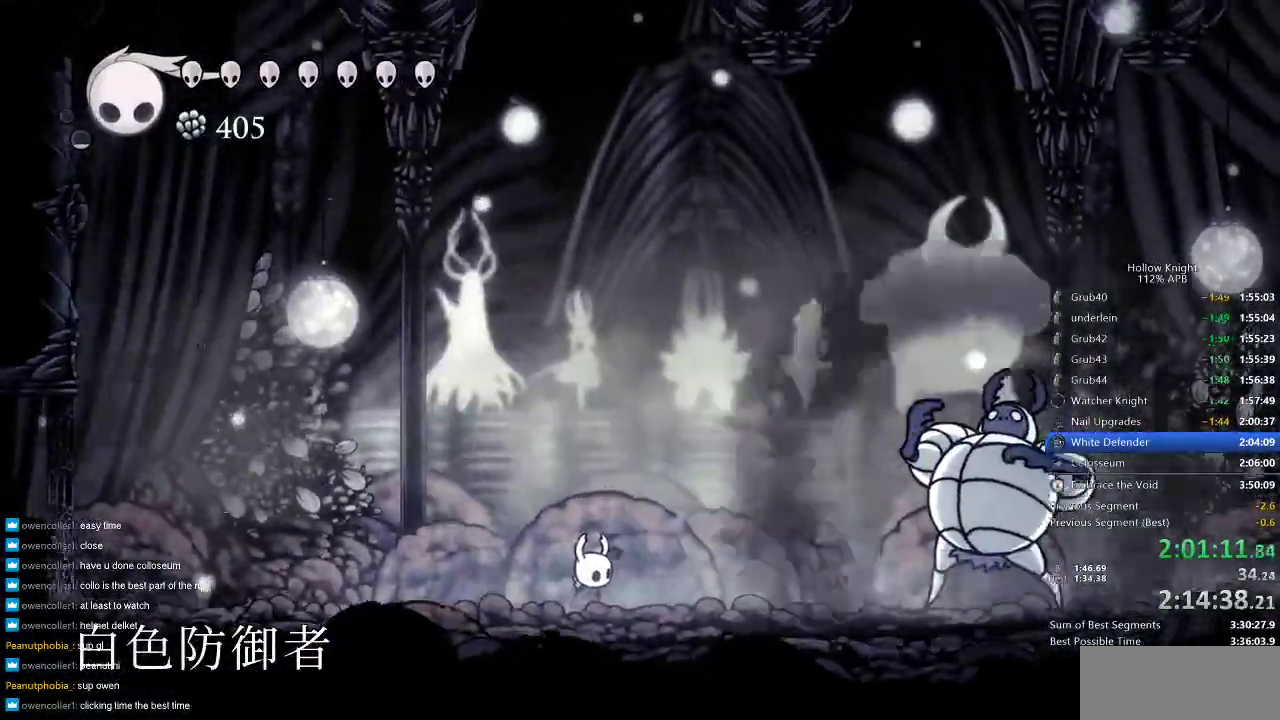
{"keys": ["spell"], "events": [[200, "right", "up"], [200, "spell", "down"], [300, "spell", "up"], [350, "spell", "down"], [450, "spell", "up"], [500, "spell", "down"]]}
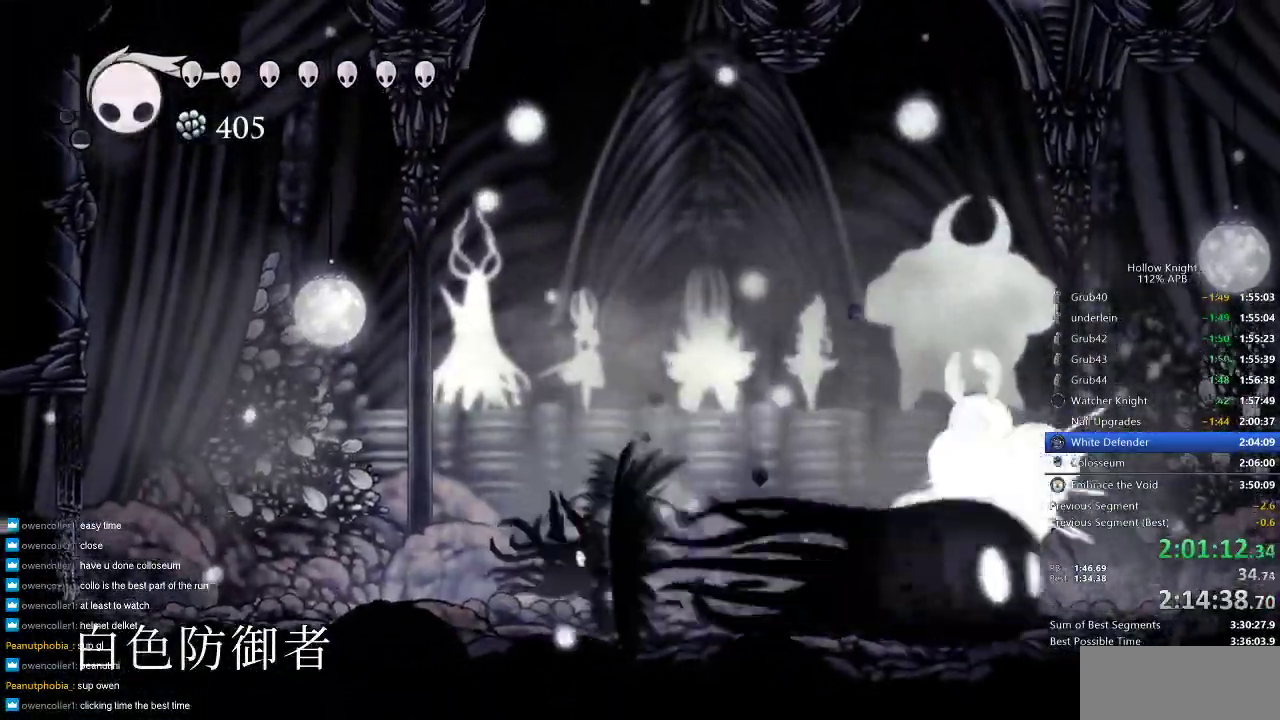
{"keys": ["dash", "right"], "events": [[66, "spell", "up"], [266, "right", "down"], [416, "dash", "down"]]}
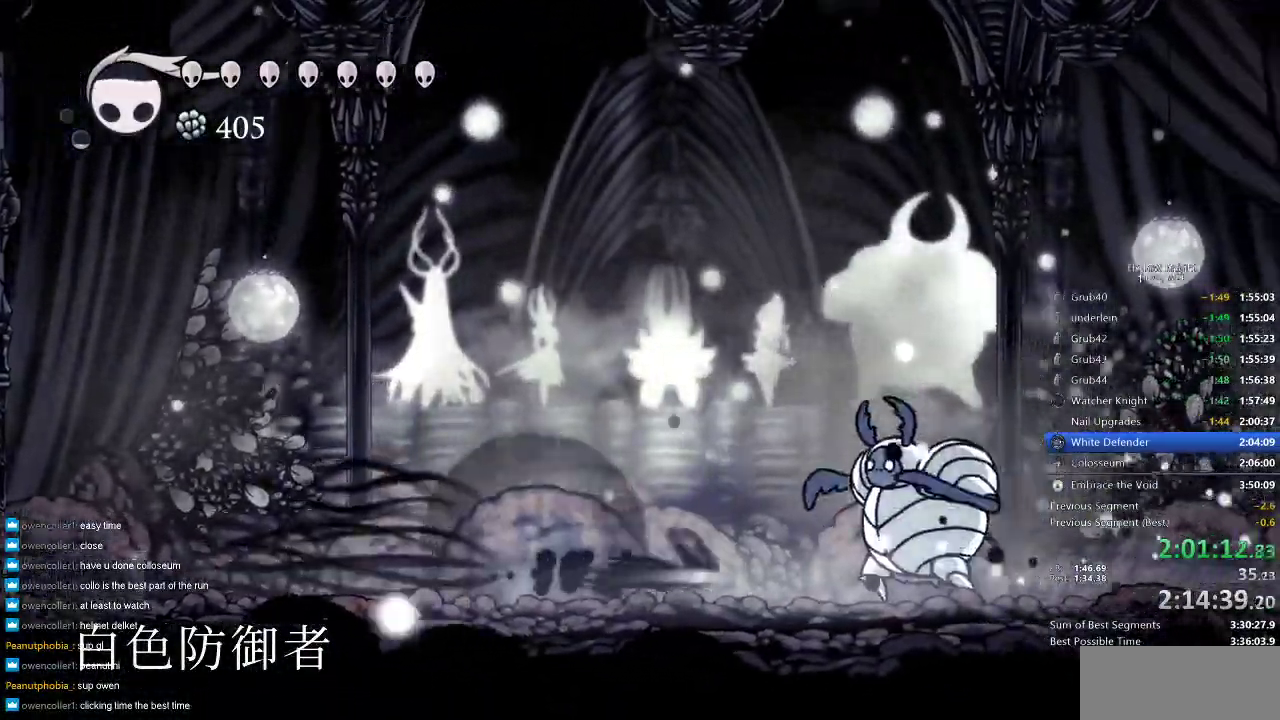
{"keys": ["left"], "events": [[16, "dash", "up"], [50, "right", "up"], [150, "nail", "down"], [183, "left", "down"], [233, "nail", "up"]]}
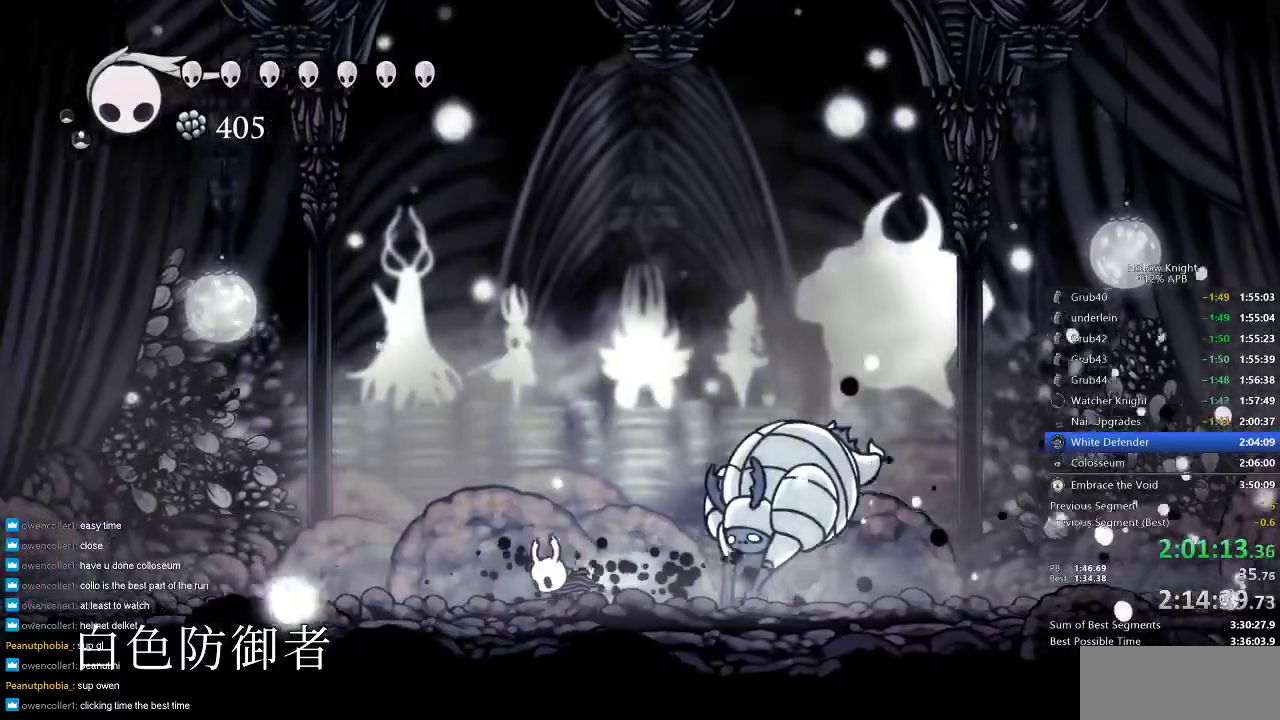
{"keys": ["left"], "events": [[33, "dash", "down"], [166, "dash", "up"]]}
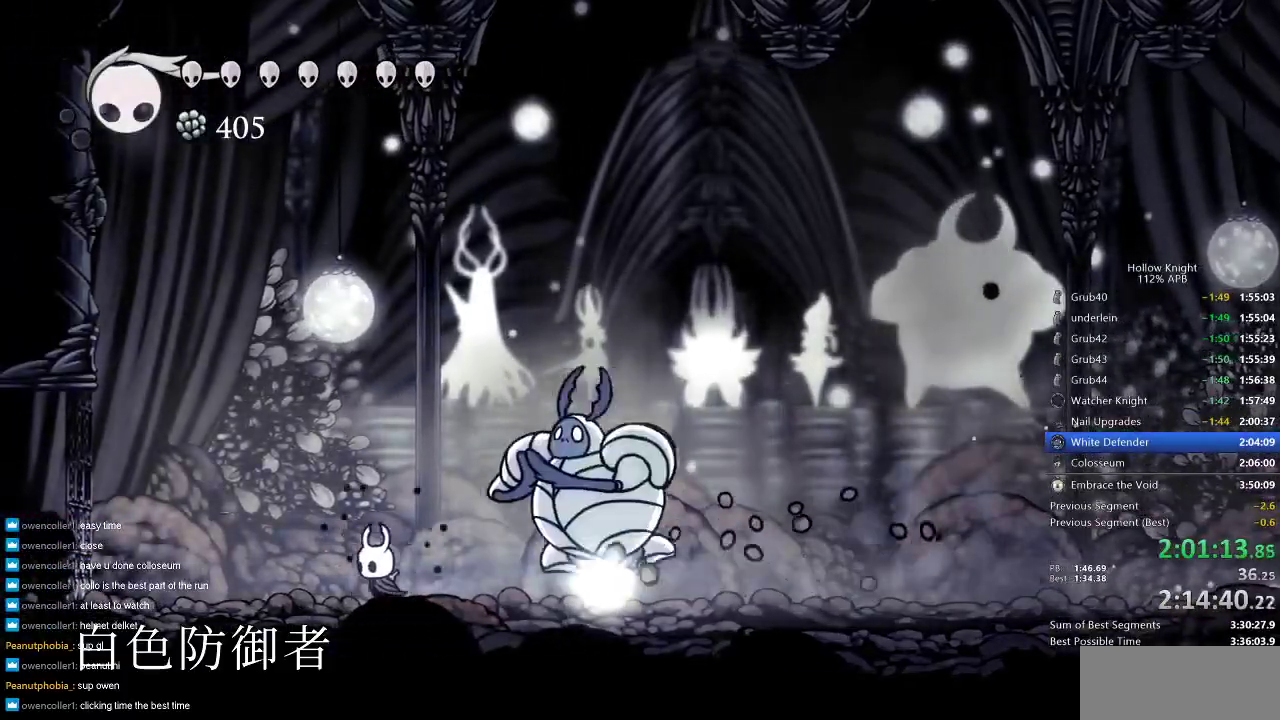
{"keys": ["right"], "events": [[133, "dash", "down"], [233, "dash", "up"], [316, "left", "up"], [383, "right", "down"]]}
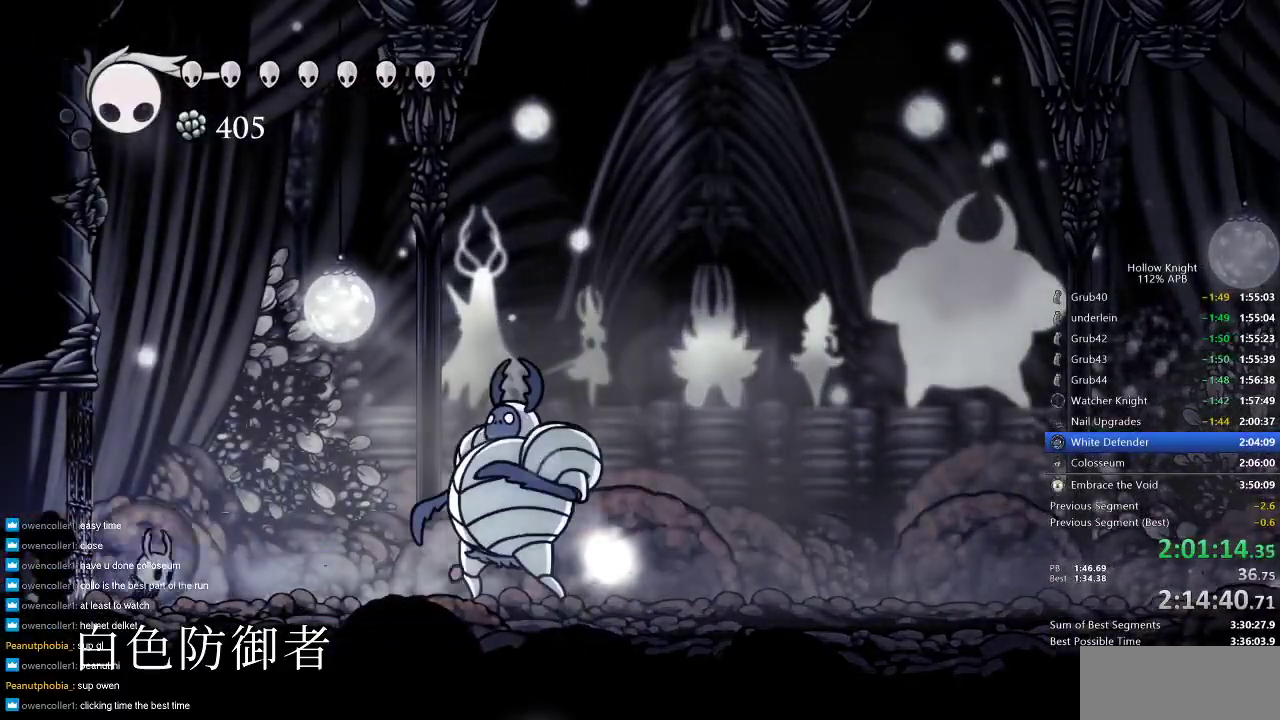
{"keys": ["right"], "events": []}
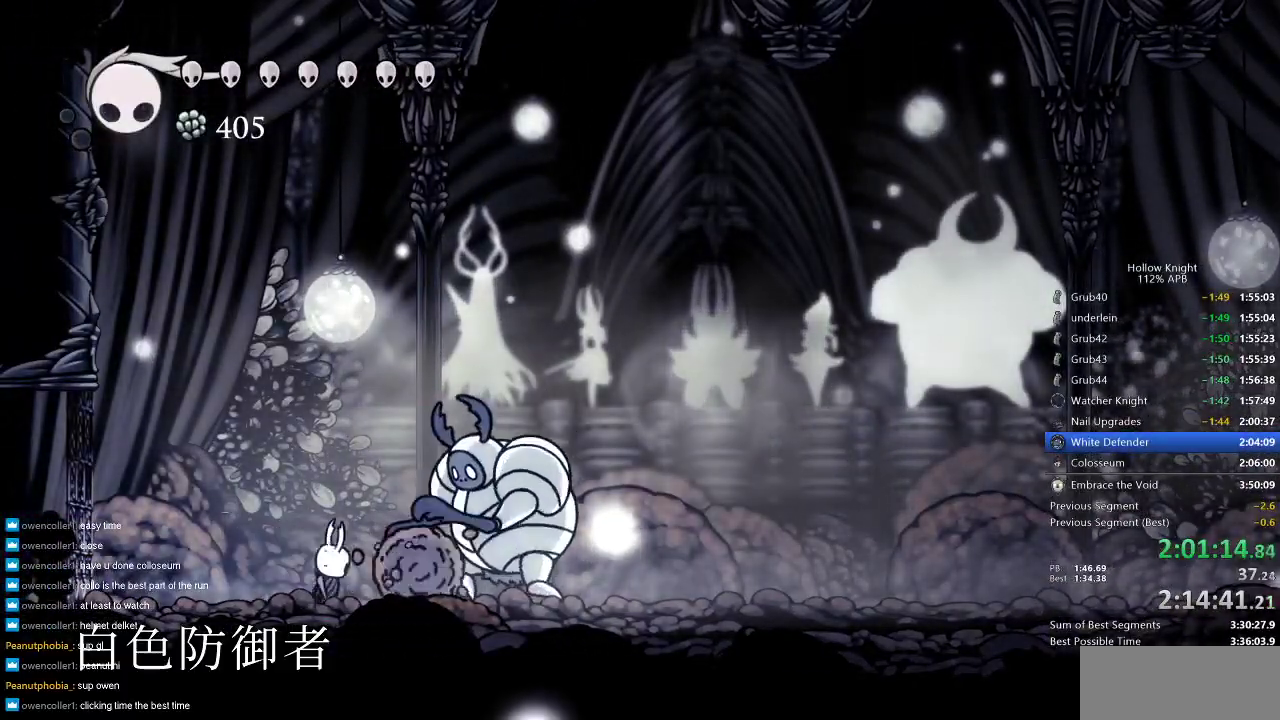
{"keys": ["right"], "events": [[16, "nail", "down"], [116, "left", "down"], [116, "nail", "up"], [150, "right", "up"], [350, "left", "up"], [383, "right", "down"]]}
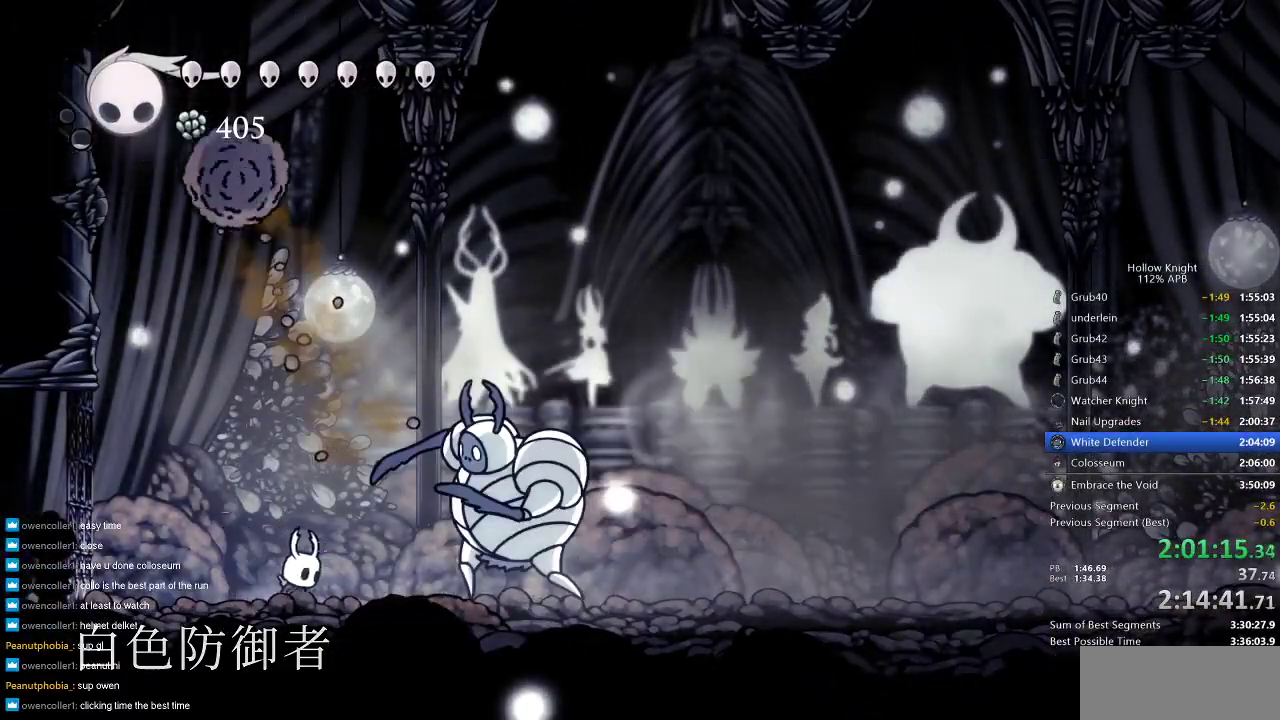
{"keys": ["spell", "up"], "events": [[133, "nail", "down"], [166, "left", "down"], [216, "nail", "up"], [216, "right", "up"], [283, "up", "down"], [316, "left", "up"], [466, "spell", "down"]]}
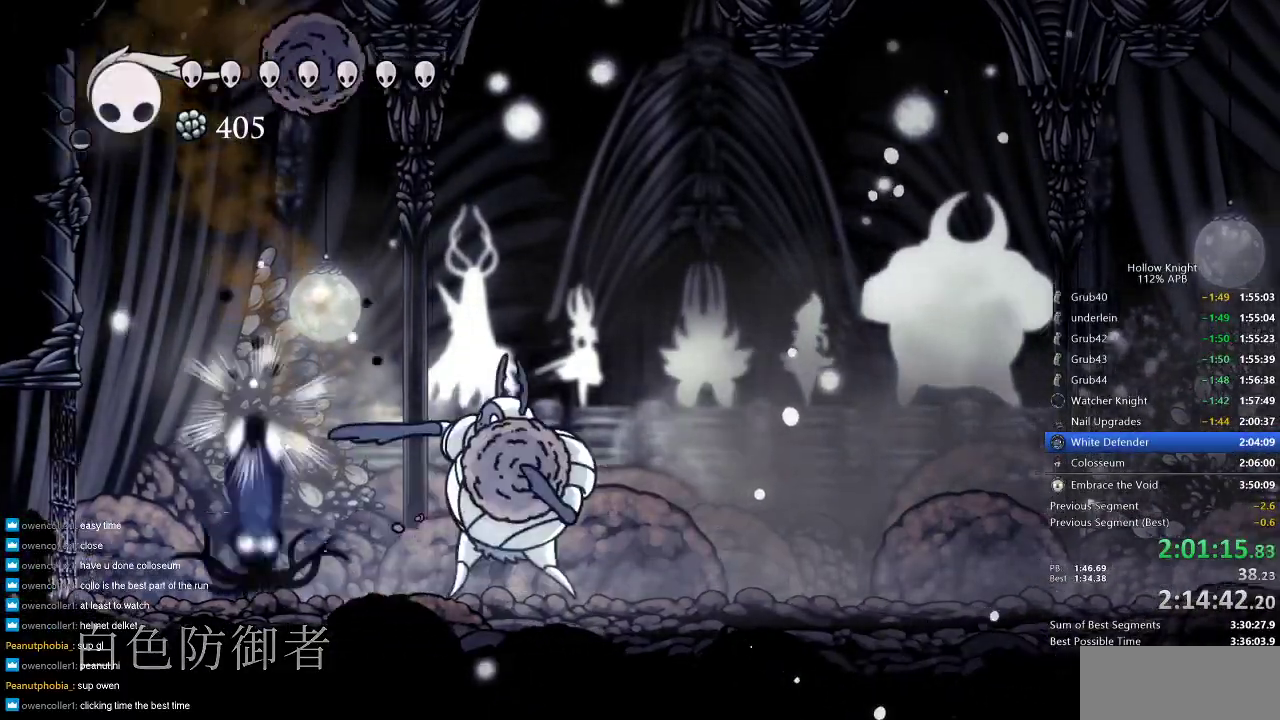
{"keys": [], "events": [[116, "spell", "up"], [283, "up", "up"], [383, "right", "down"], [466, "right", "up"]]}
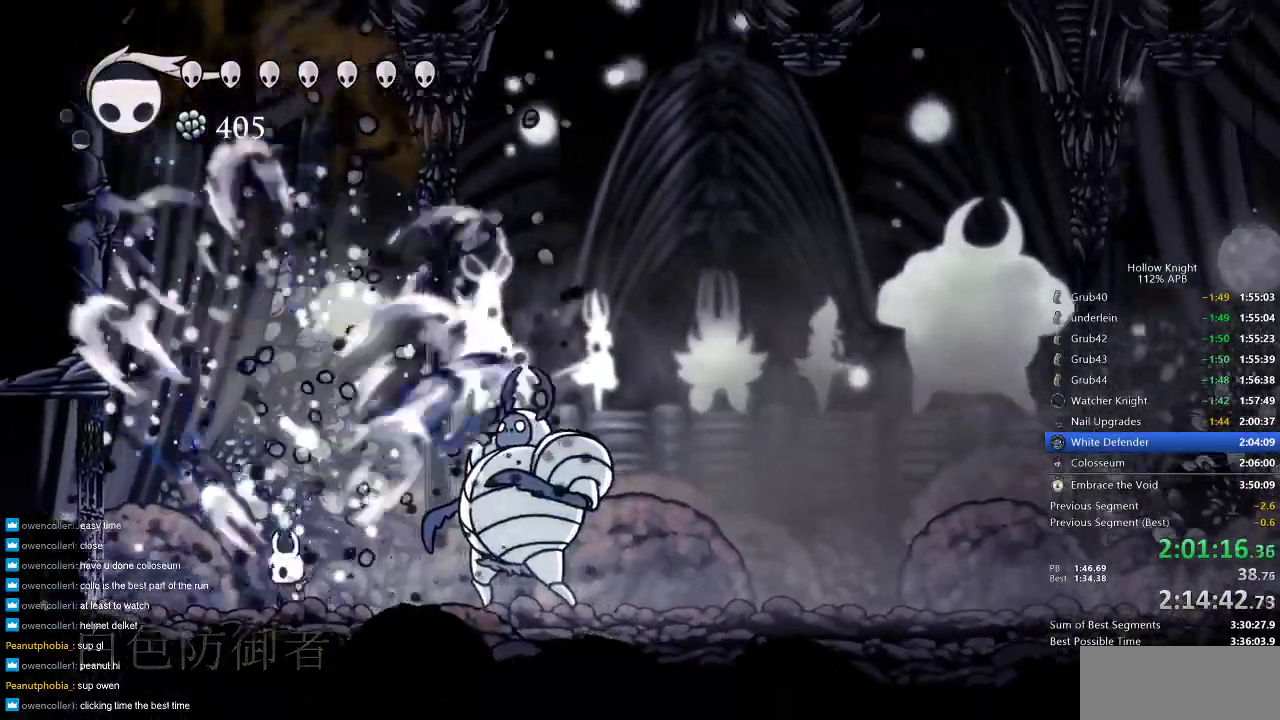
{"keys": [], "events": [[66, "right", "down"], [266, "nail", "down"], [350, "nail", "up"], [350, "right", "up"]]}
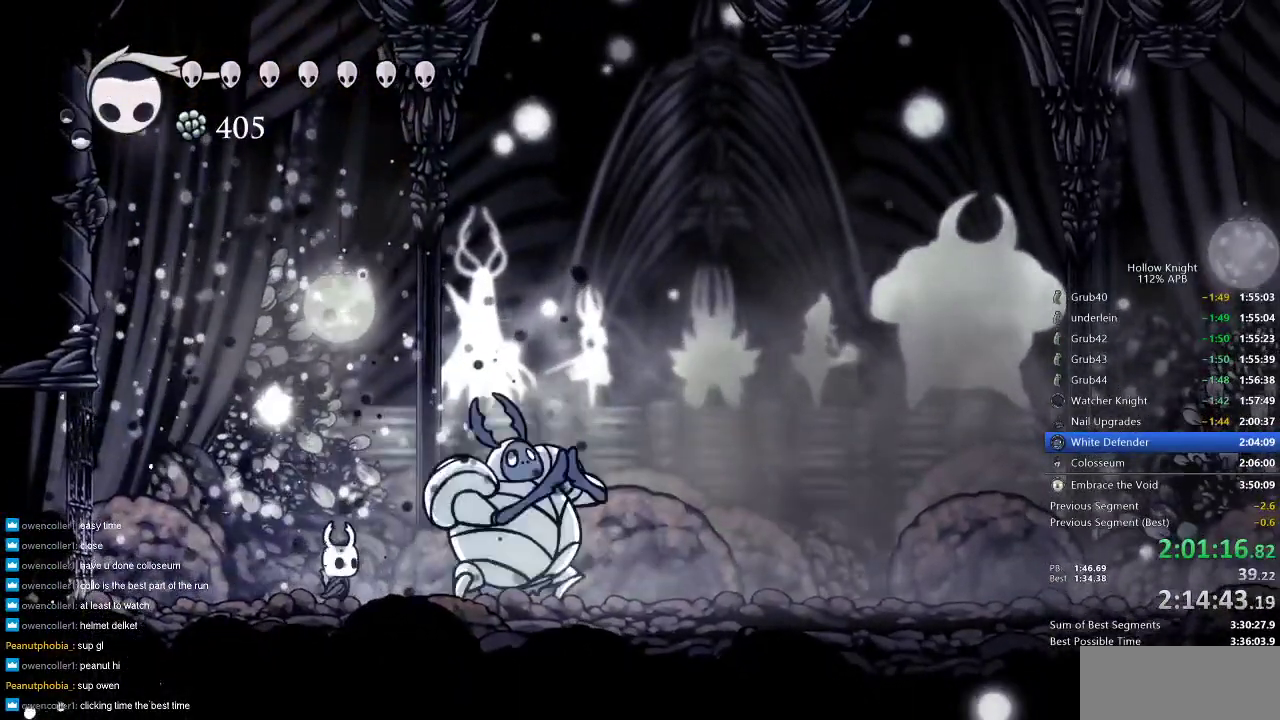
{"keys": [], "events": [[33, "right", "down"], [133, "nail", "down"], [166, "right", "up"], [233, "nail", "up"]]}
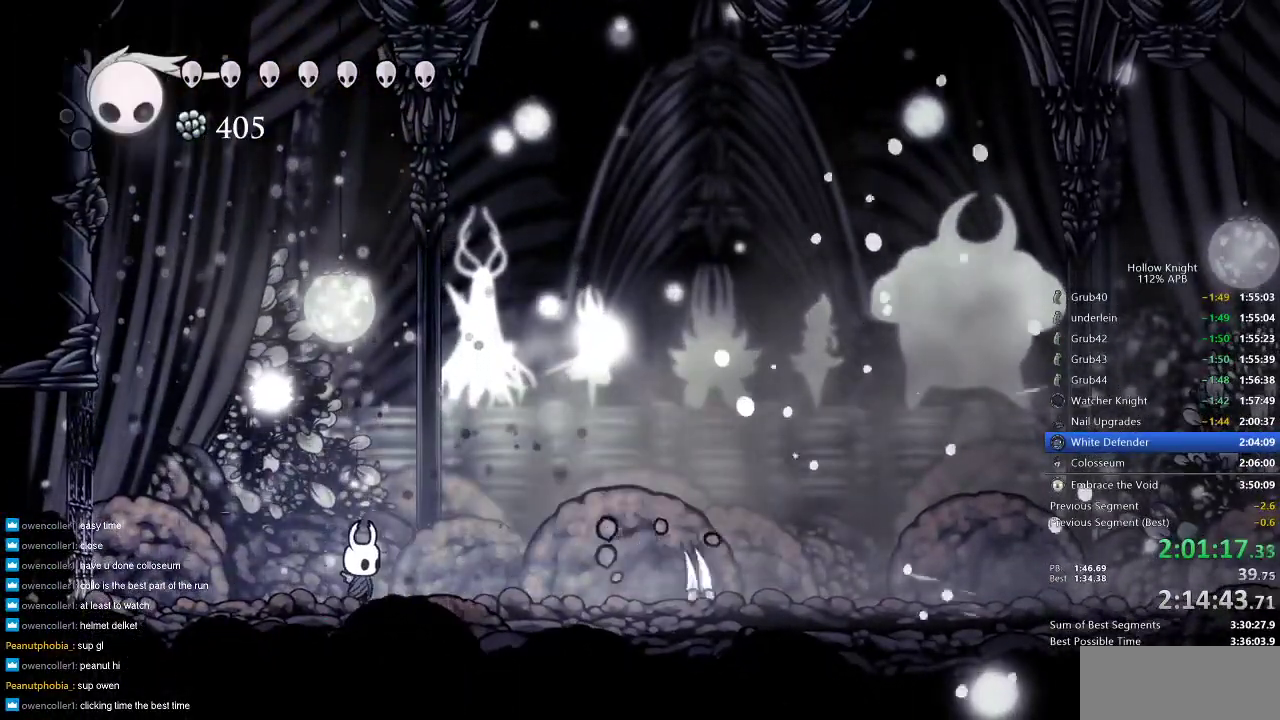
{"keys": ["right"], "events": [[50, "right", "down"], [100, "dash", "down"], [183, "dash", "up"]]}
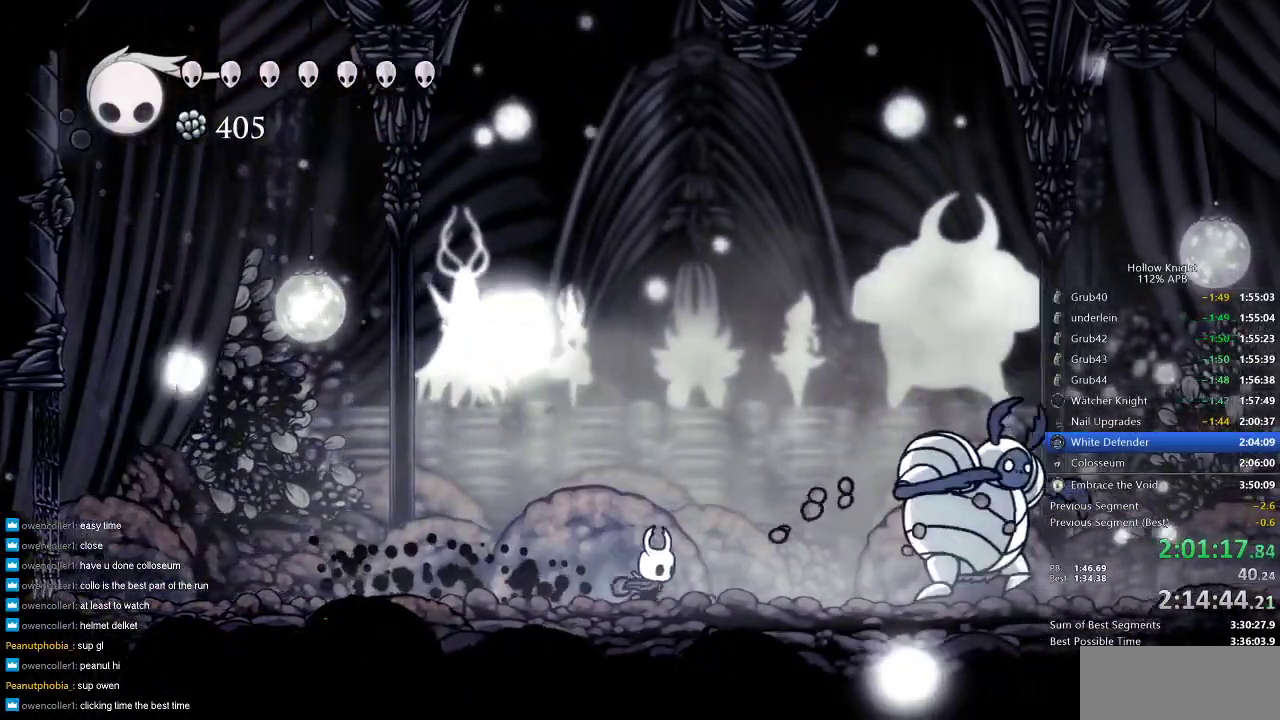
{"keys": ["nail", "right"], "events": [[483, "nail", "down"]]}
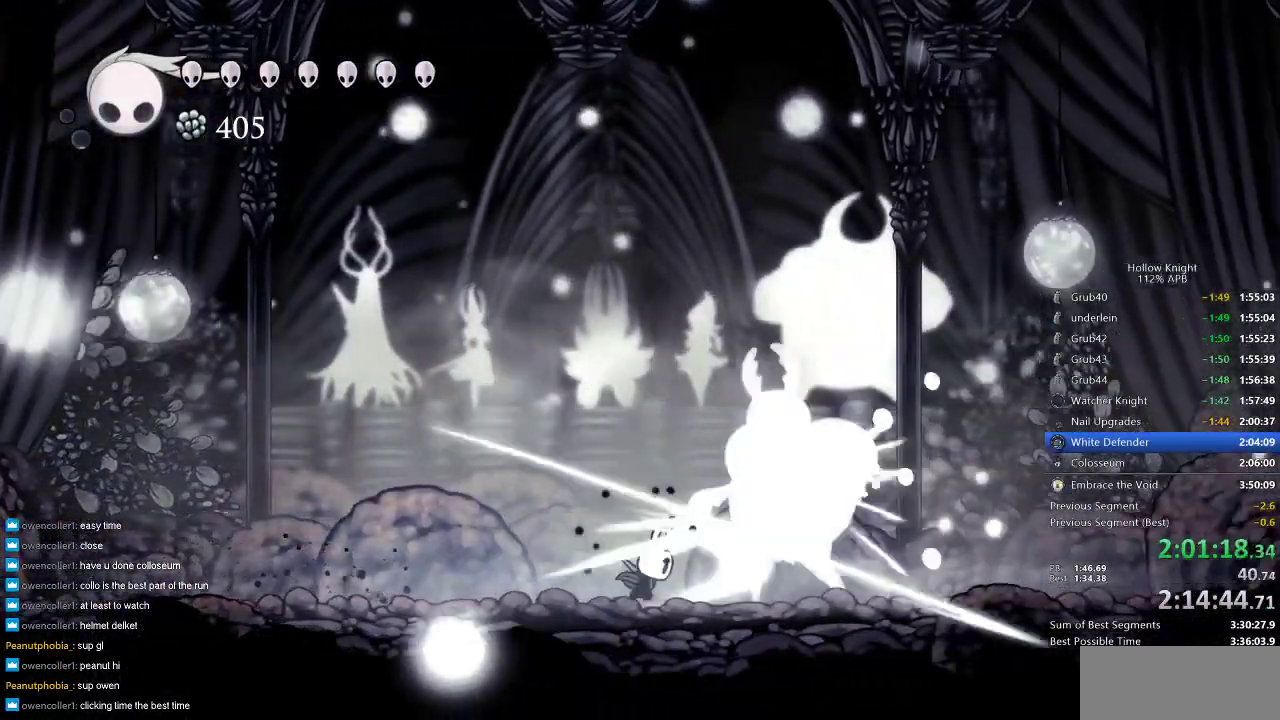
{"keys": ["left"], "events": [[83, "nail", "up"], [83, "right", "up"], [250, "right", "down"], [300, "nail", "down"], [333, "right", "up"], [416, "left", "down"], [416, "nail", "up"]]}
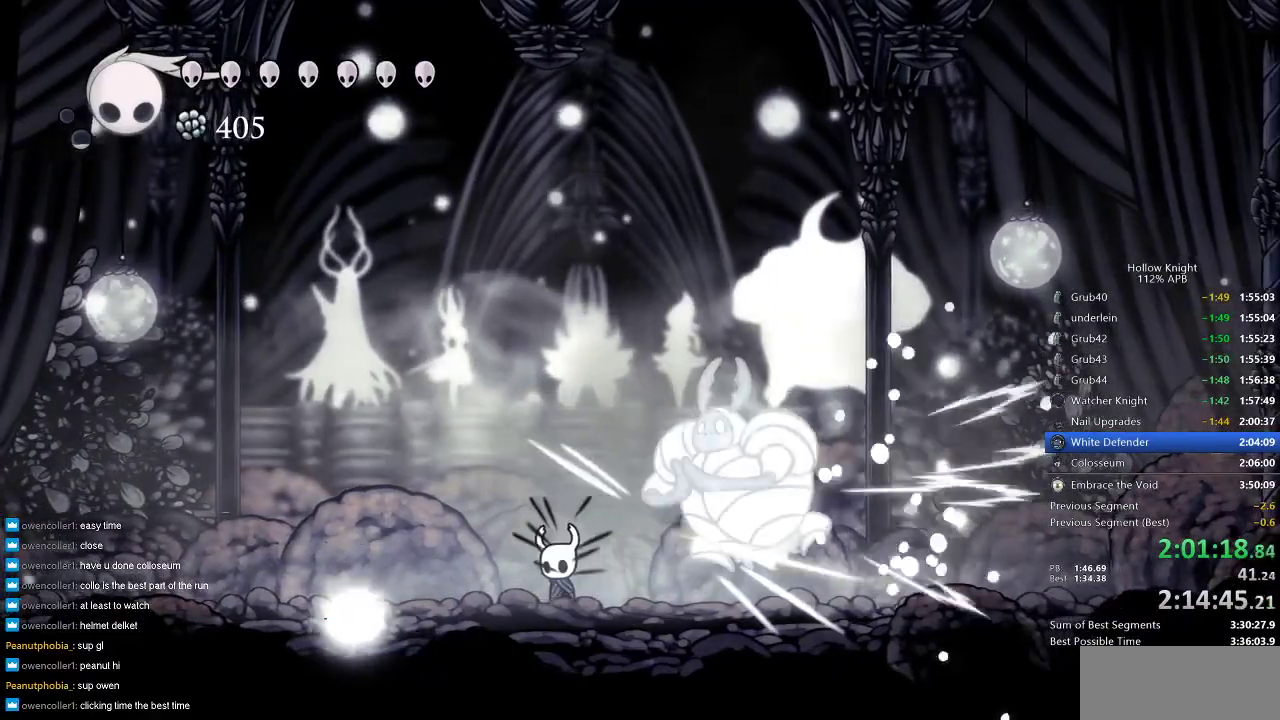
{"keys": ["dash", "left"], "events": [[483, "dash", "down"]]}
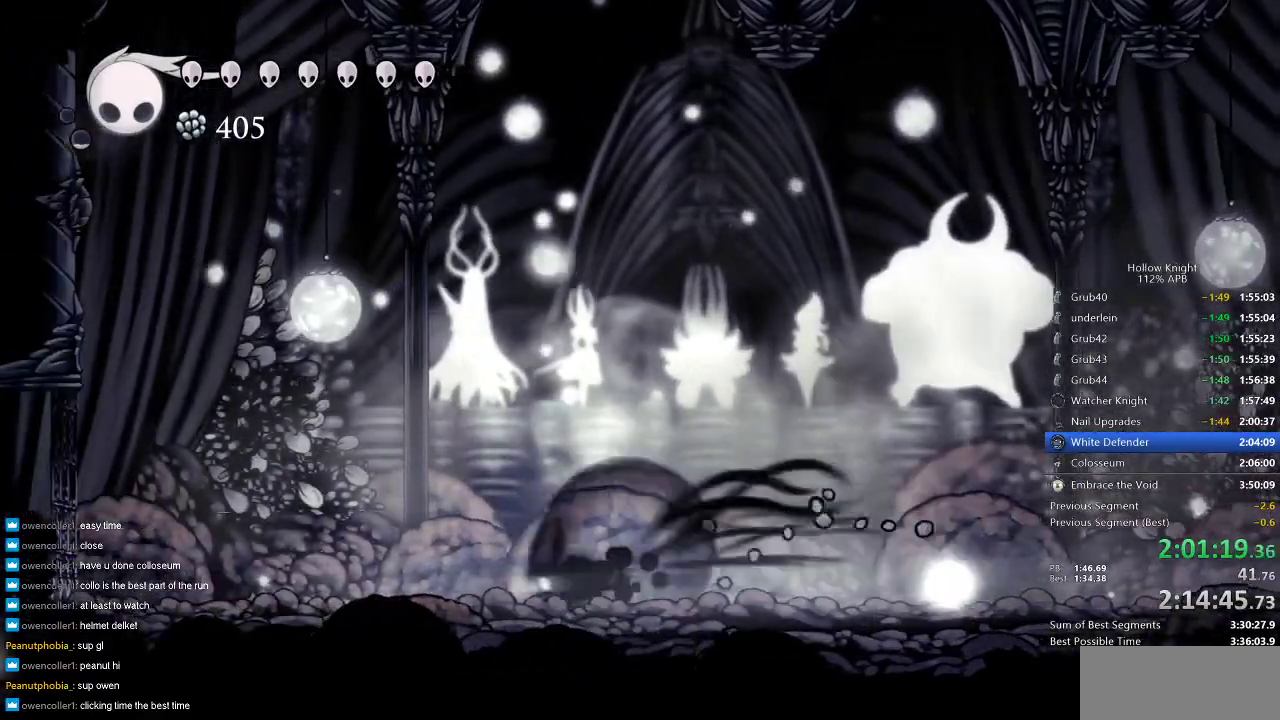
{"keys": ["right"], "events": [[83, "dash", "up"], [266, "left", "up"], [266, "right", "down"]]}
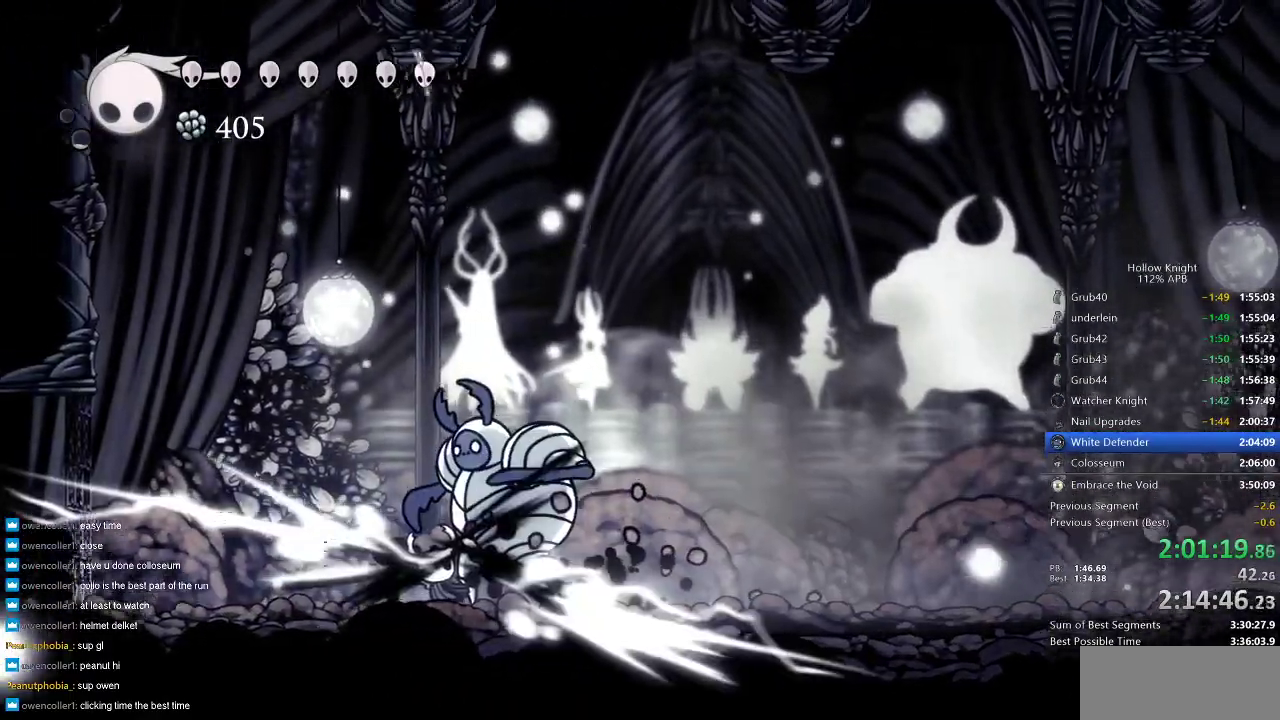
{"keys": ["right"], "events": [[50, "dash", "down"], [100, "dash", "up"], [100, "right", "up"], [283, "right", "down"]]}
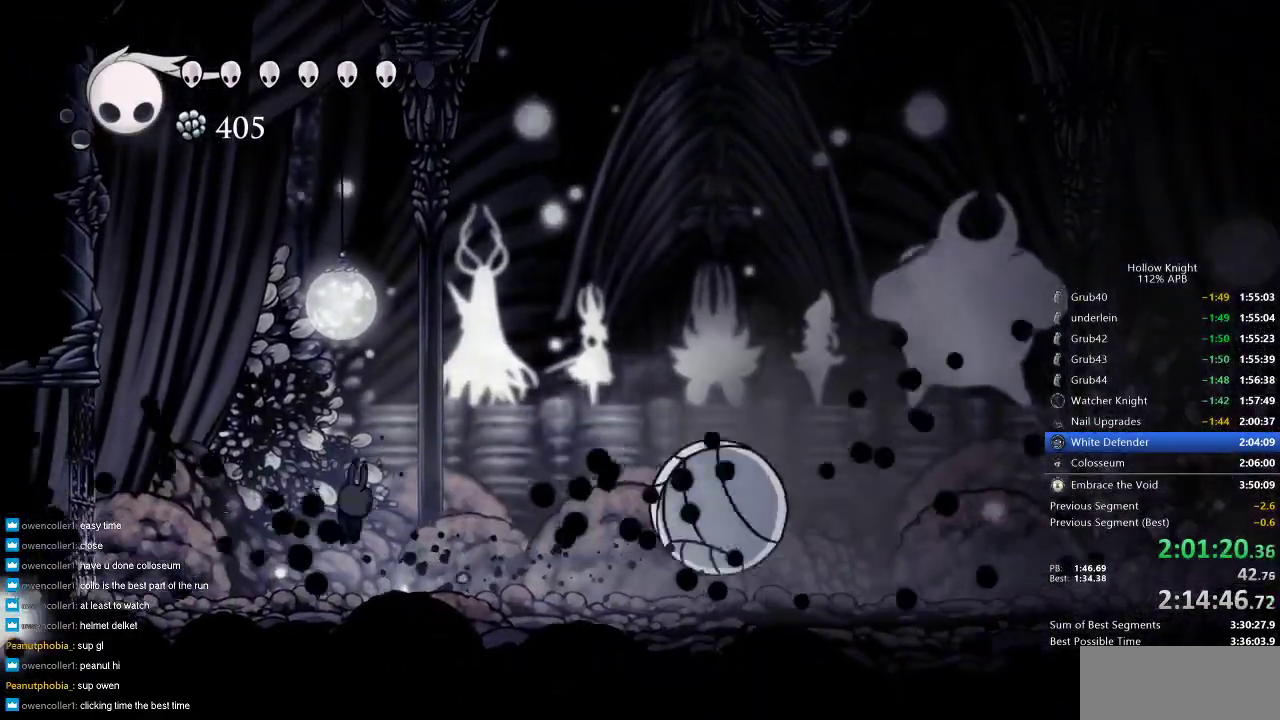
{"keys": ["right"], "events": [[16, "nail", "down"], [100, "nail", "up"], [400, "dash", "down"], [483, "dash", "up"]]}
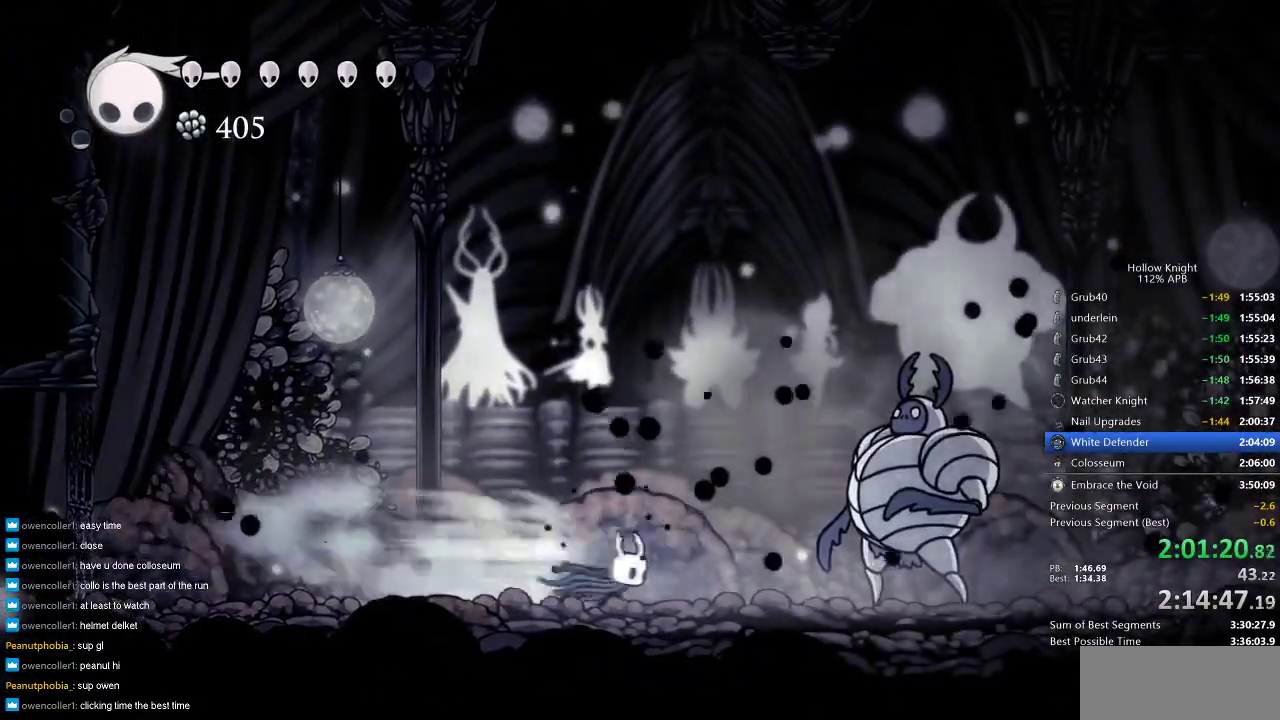
{"keys": [], "events": [[133, "right", "up"], [183, "nail", "down"], [316, "nail", "up"]]}